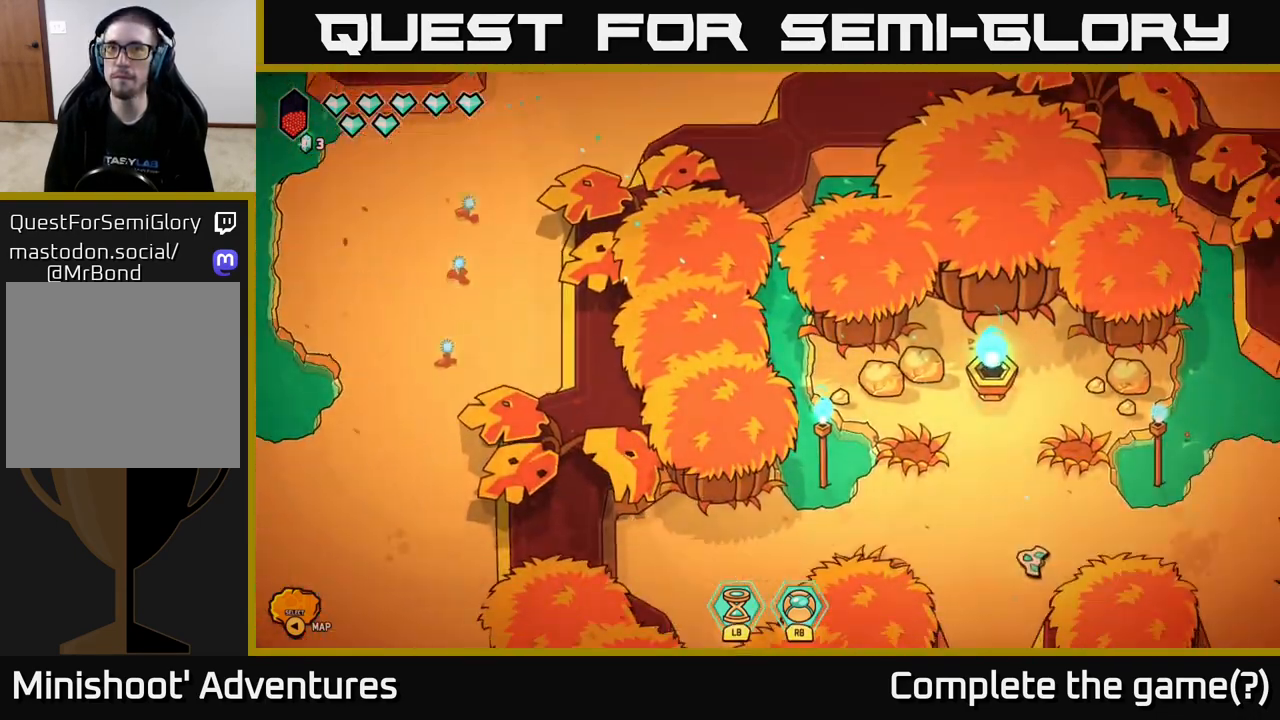
Gameplay with a controller (Xbox layout); each line is a JSON object with the inputs held at the frame after it. "events" lists button and stick changes between this image and that frame as [ms after this image, input, new state], when the widget could be followed in between.
{"buttons": [], "left_stick": "up", "right_stick": "up", "events": [[17, "left_stick", "up"]]}
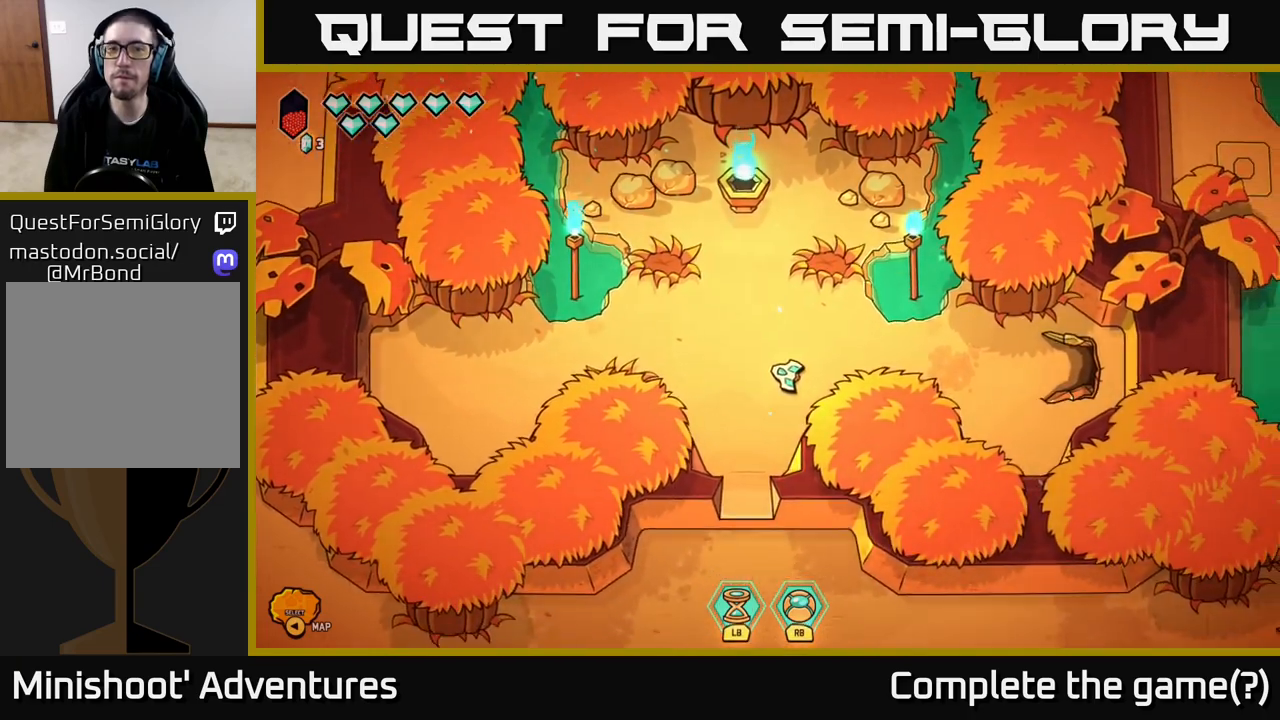
{"buttons": ["R2"], "left_stick": "up-left", "right_stick": "up", "events": [[100, "left_stick", "up-left"], [317, "R2", "down"]]}
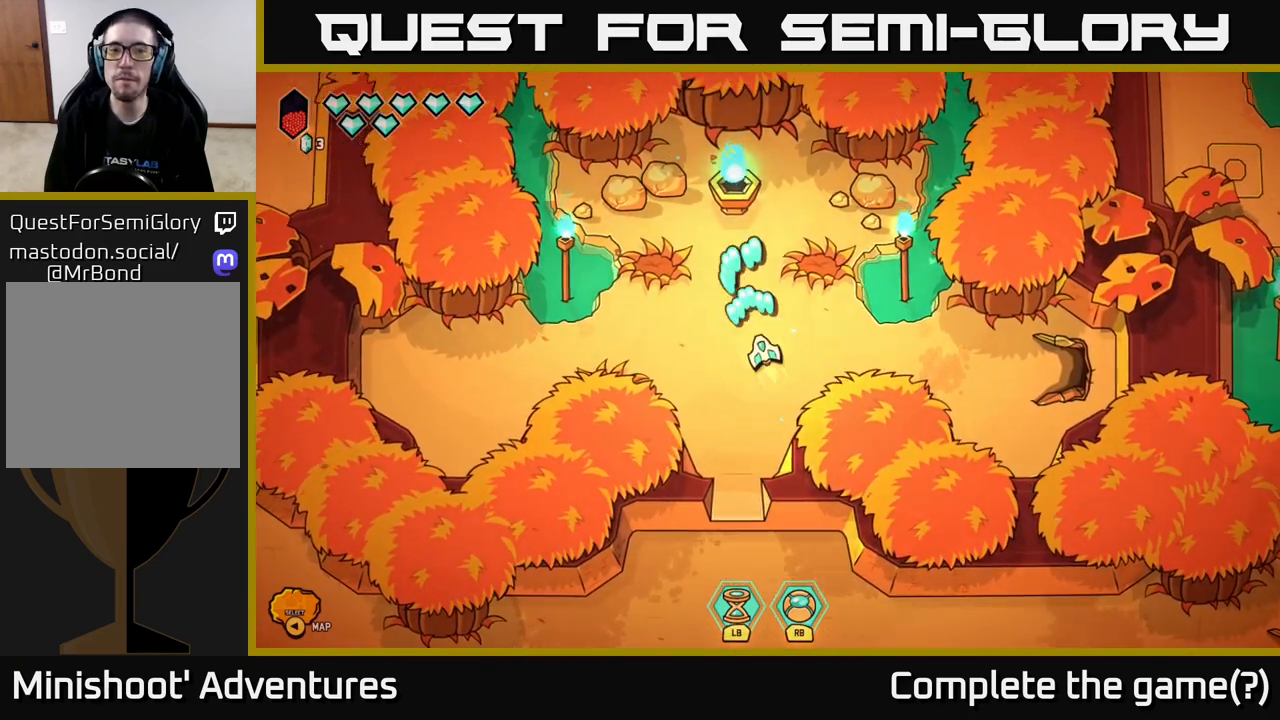
{"buttons": ["R2"], "left_stick": "up-left", "right_stick": "up-left", "events": [[200, "right_stick", "up-left"]]}
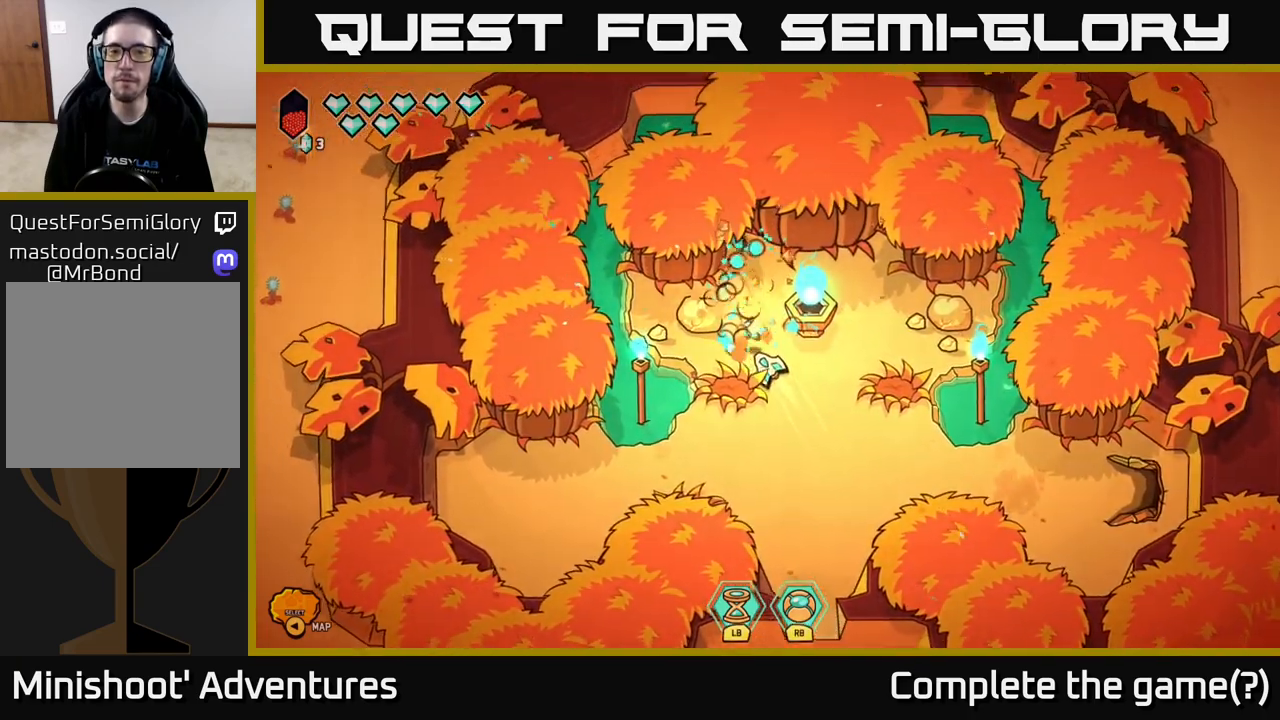
{"buttons": [], "left_stick": "up-right", "right_stick": "left", "events": [[17, "left_stick", "center"], [217, "left_stick", "left"], [267, "right_stick", "left"], [400, "R2", "up"], [483, "left_stick", "up-right"]]}
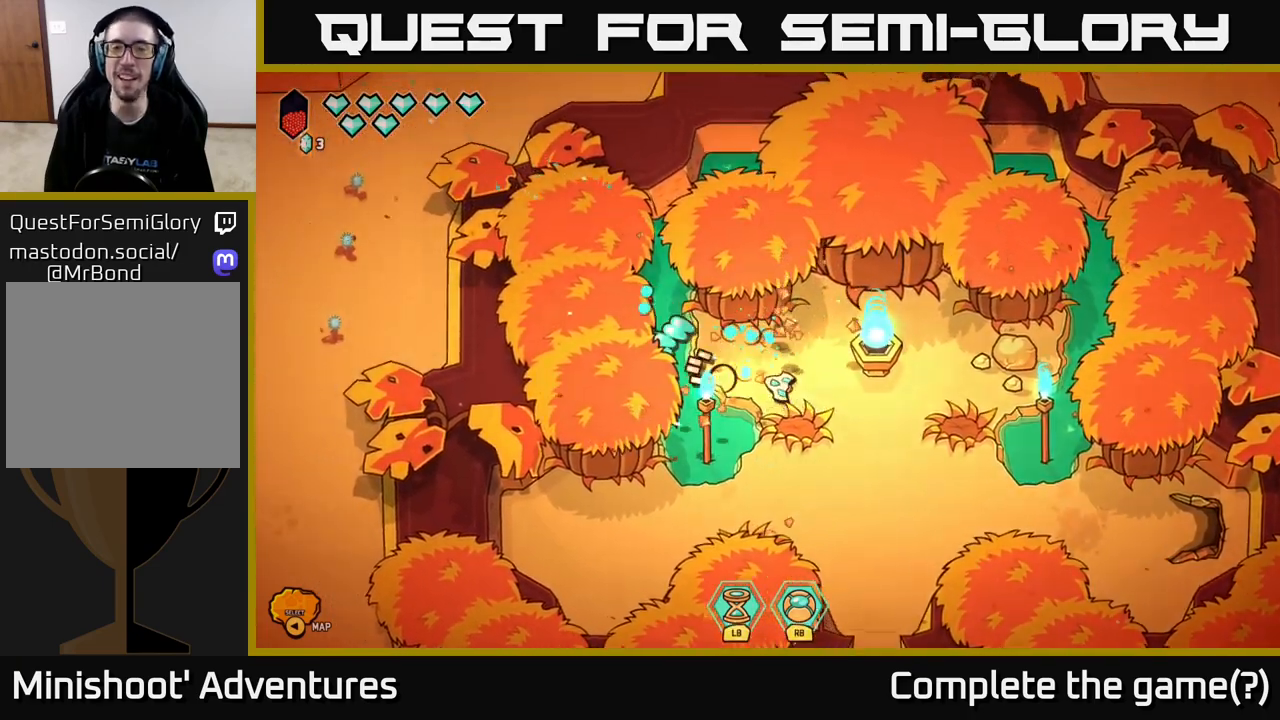
{"buttons": [], "left_stick": "right", "right_stick": "up-right", "events": [[100, "right_stick", "center"], [183, "left_stick", "down-right"], [350, "right_stick", "right"], [400, "right_stick", "up-right"], [500, "left_stick", "right"]]}
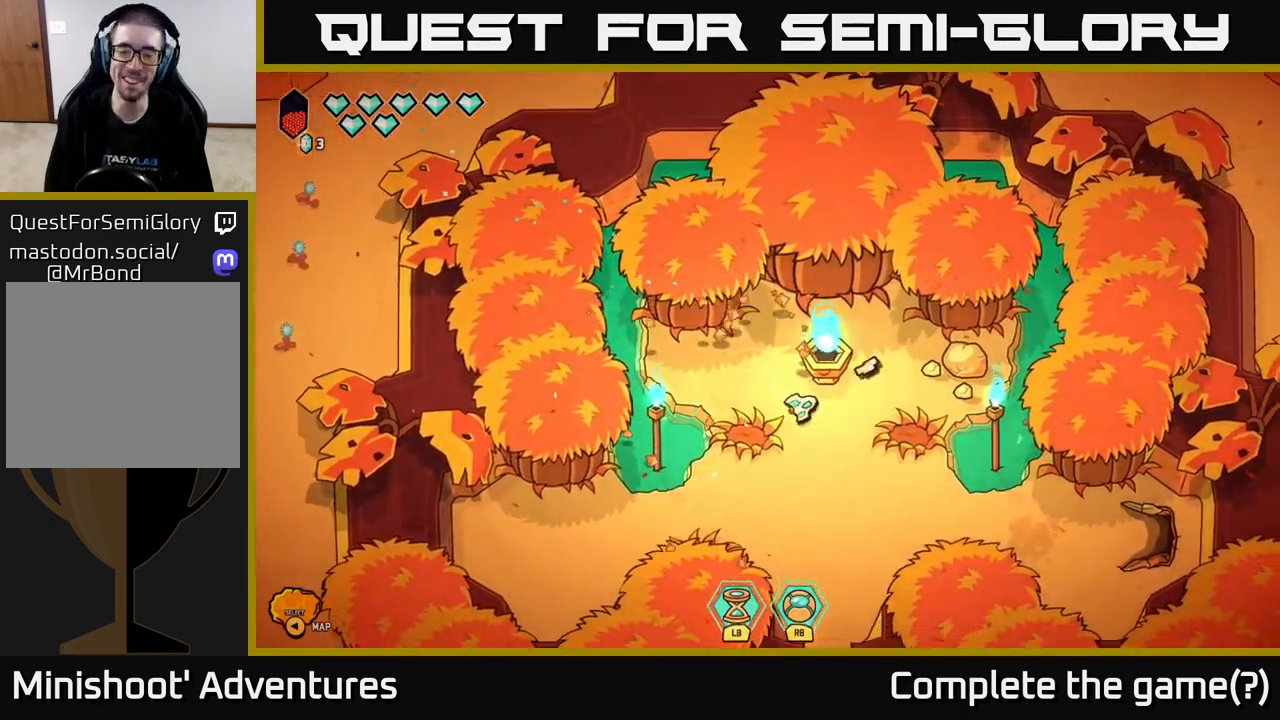
{"buttons": ["R2"], "left_stick": "center", "right_stick": "right", "events": [[50, "R2", "down"], [117, "left_stick", "up-right"], [217, "left_stick", "center"], [417, "right_stick", "right"]]}
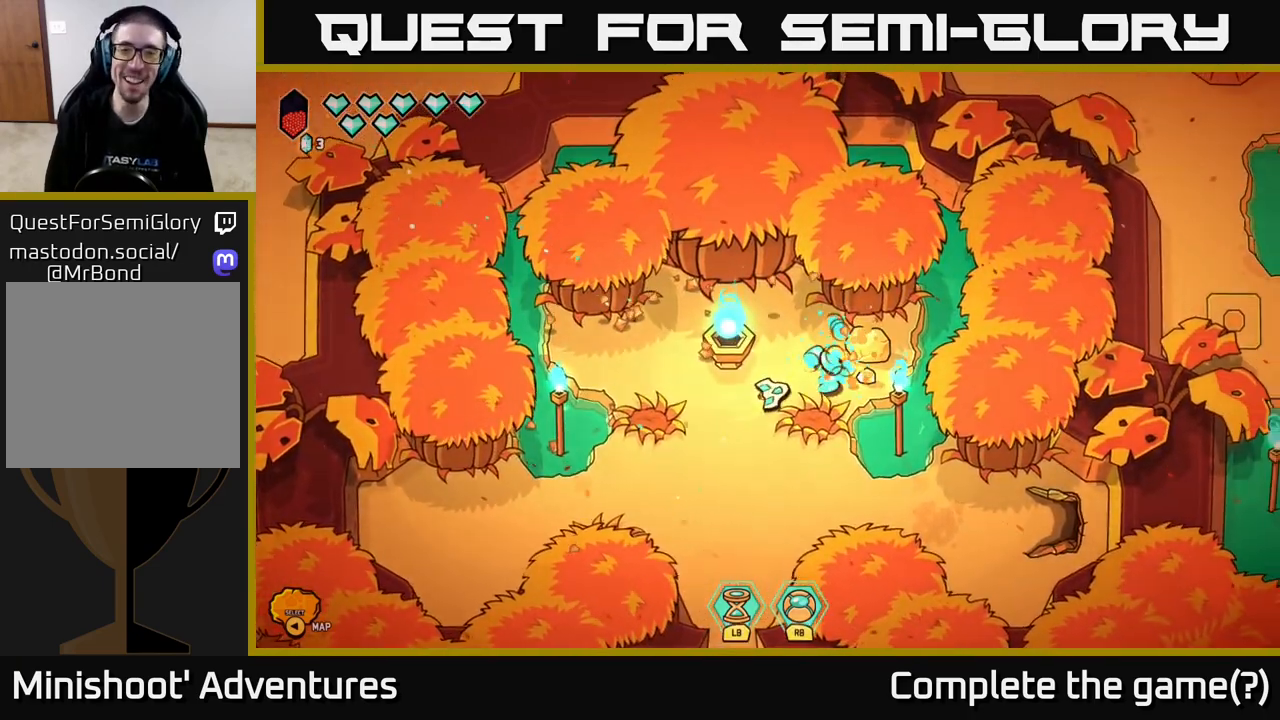
{"buttons": [], "left_stick": "right", "right_stick": "right", "events": [[83, "left_stick", "up-right"], [400, "R2", "up"], [500, "left_stick", "right"]]}
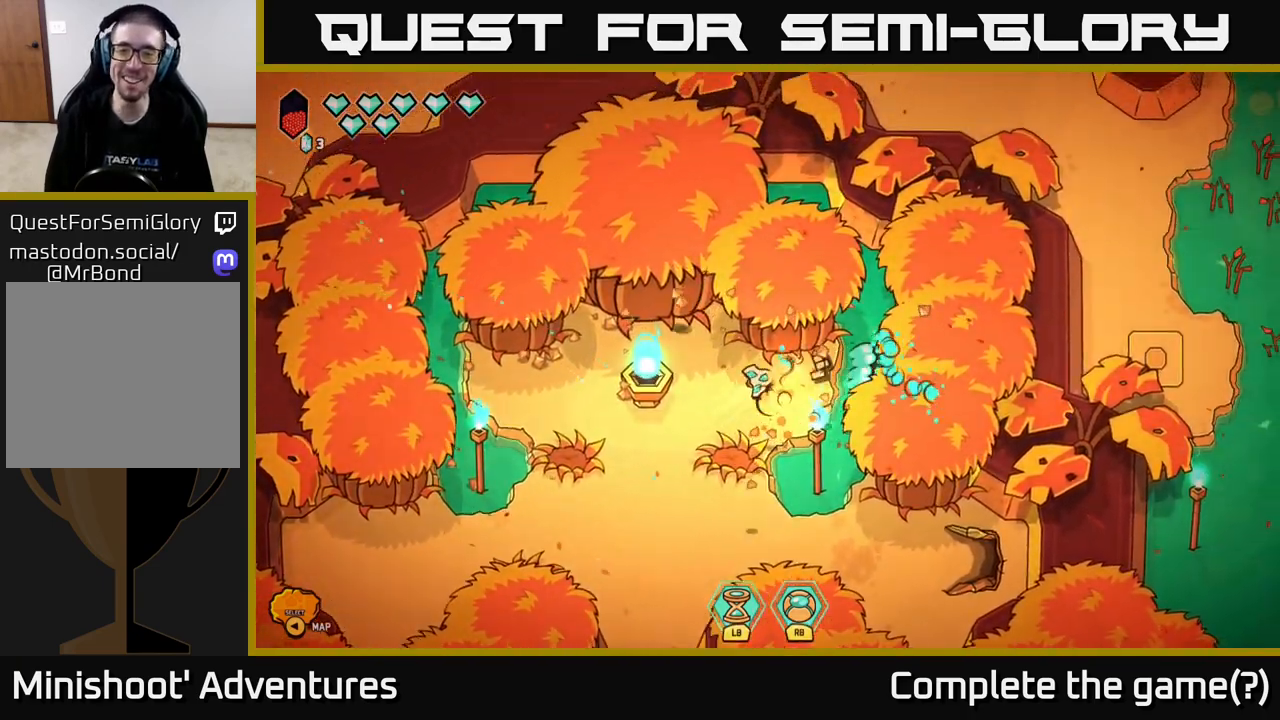
{"buttons": [], "left_stick": "down-left", "right_stick": "center", "events": [[67, "right_stick", "center"], [150, "left_stick", "down"], [200, "left_stick", "down-left"]]}
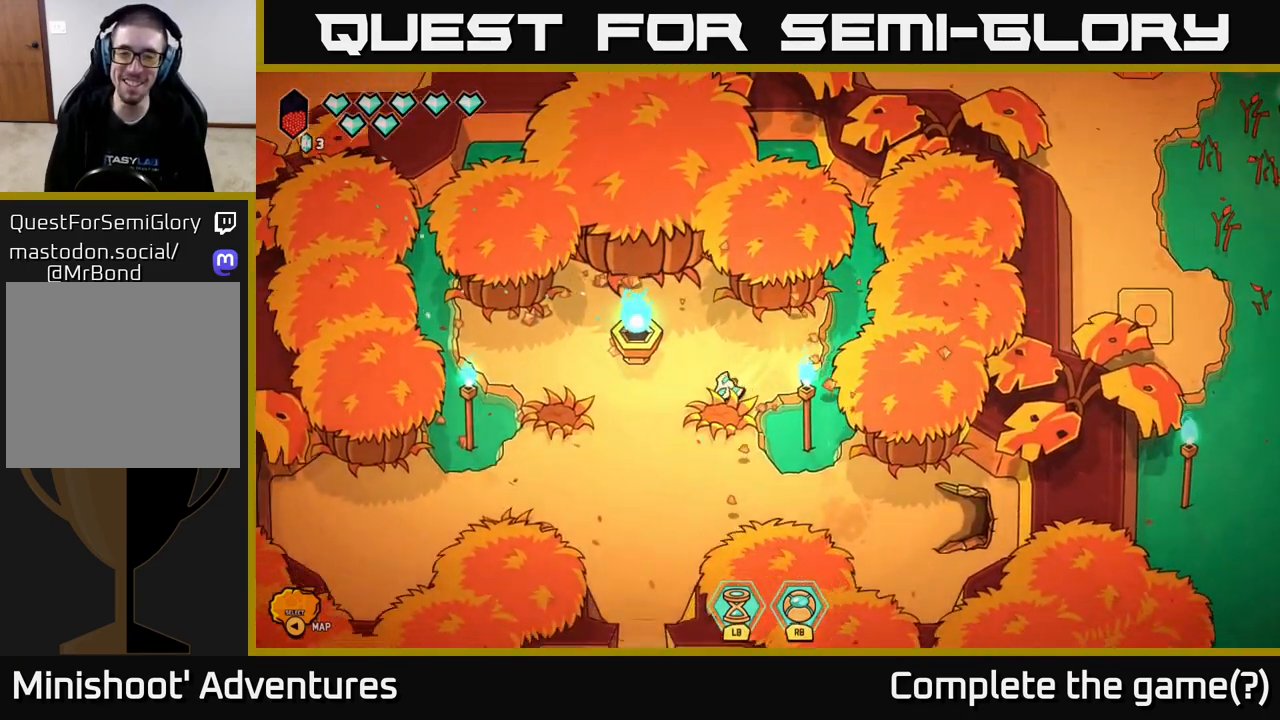
{"buttons": [], "left_stick": "down", "right_stick": "center", "events": [[300, "left_stick", "down"]]}
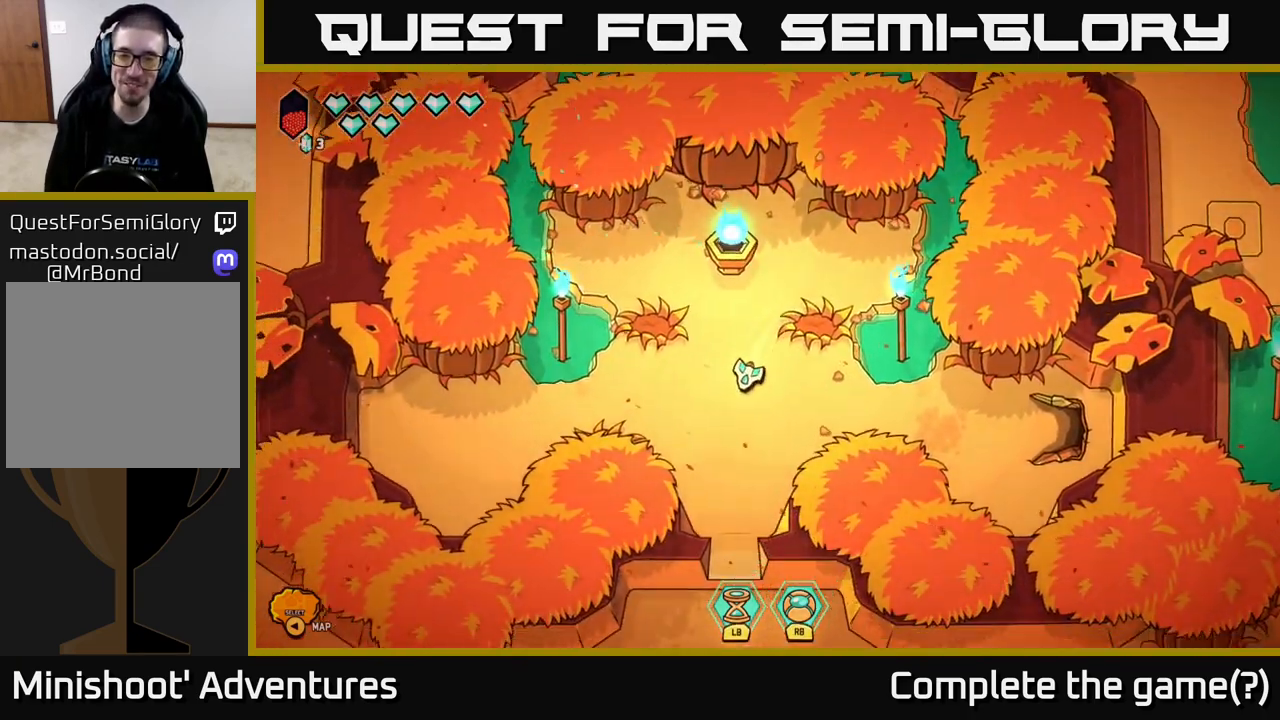
{"buttons": [], "left_stick": "center", "right_stick": "center", "events": [[383, "left_stick", "center"]]}
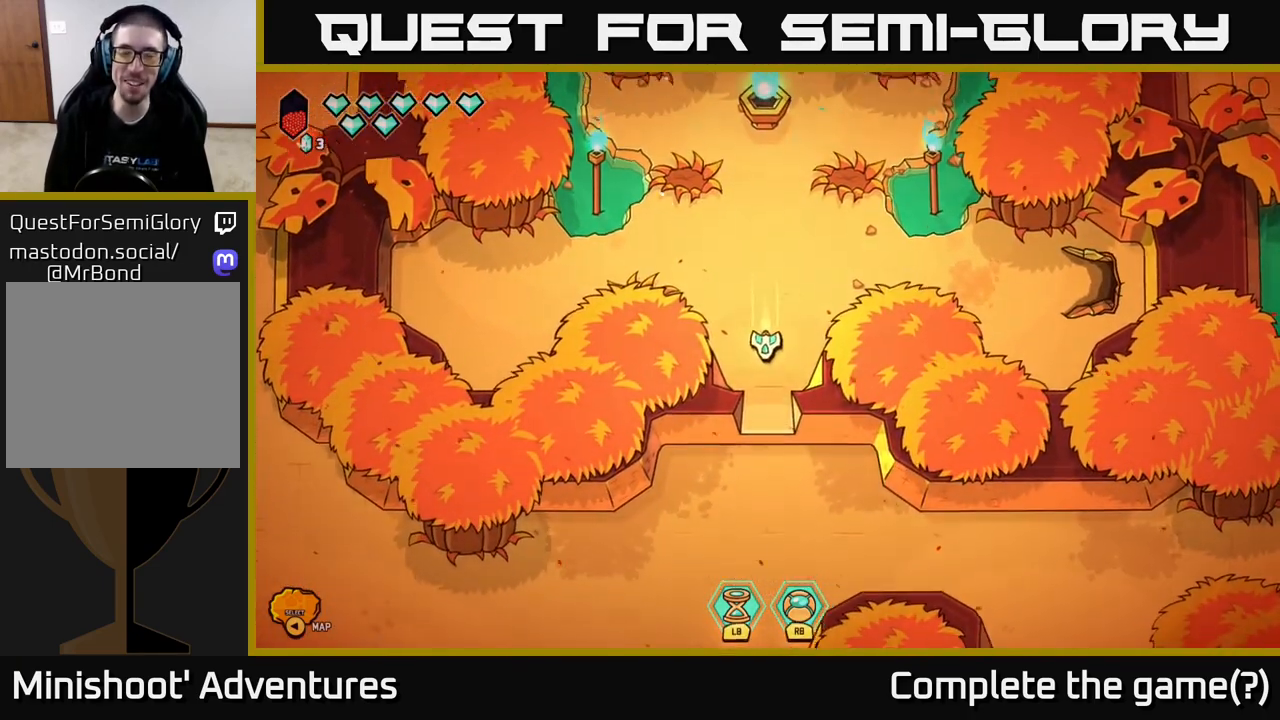
{"buttons": [], "left_stick": "left", "right_stick": "center", "events": [[67, "left_stick", "up"], [400, "left_stick", "left"]]}
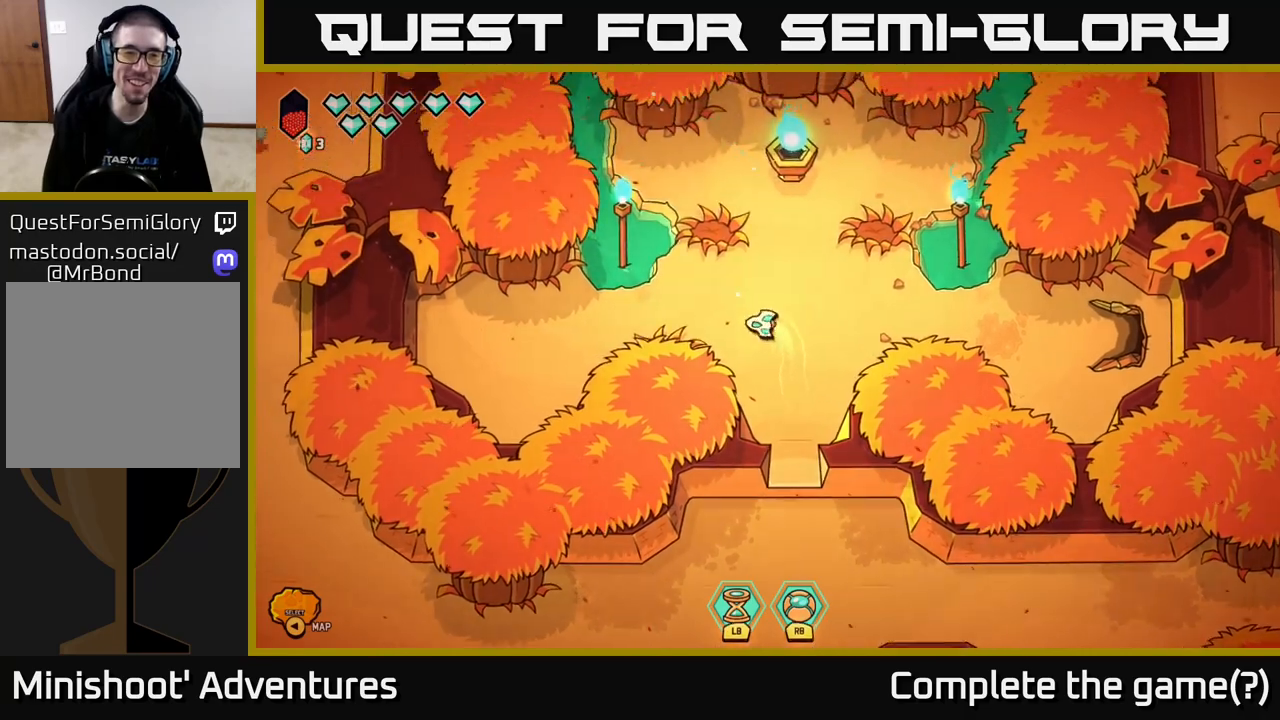
{"buttons": [], "left_stick": "left", "right_stick": "center", "events": [[83, "L2", "down"], [233, "L2", "up"]]}
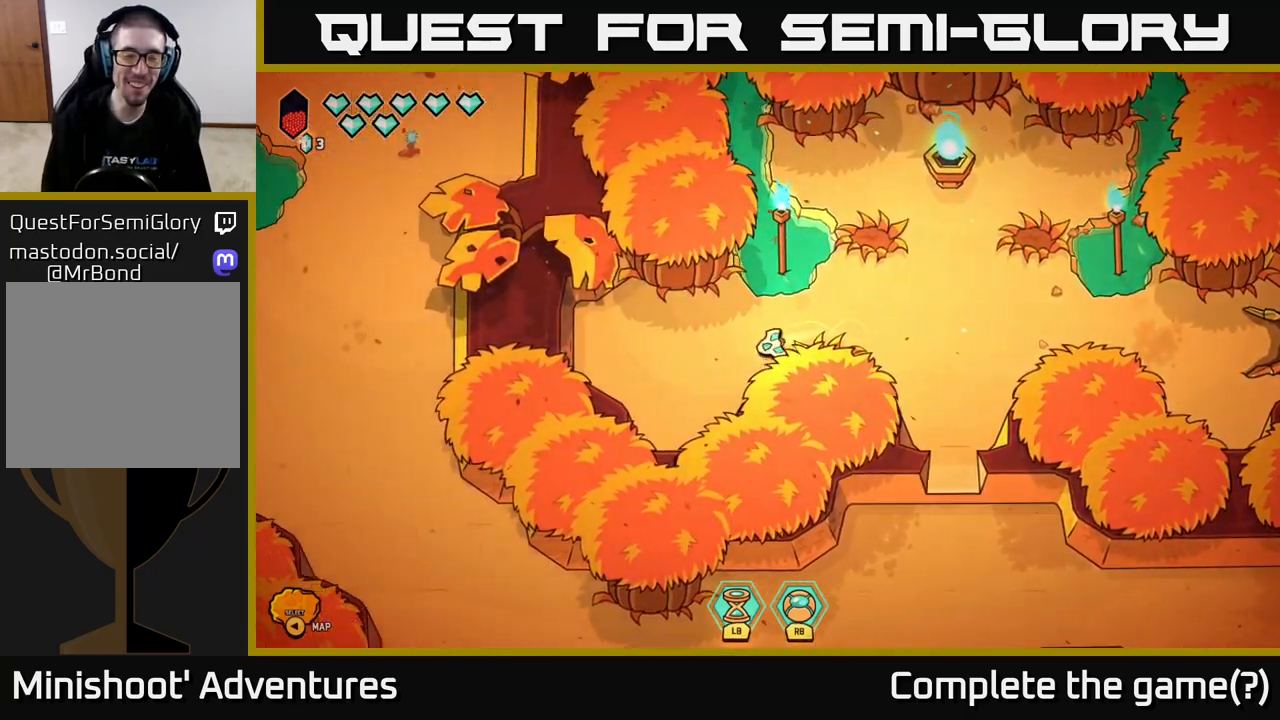
{"buttons": [], "left_stick": "left", "right_stick": "center", "events": [[217, "left_stick", "up-left"], [333, "left_stick", "left"]]}
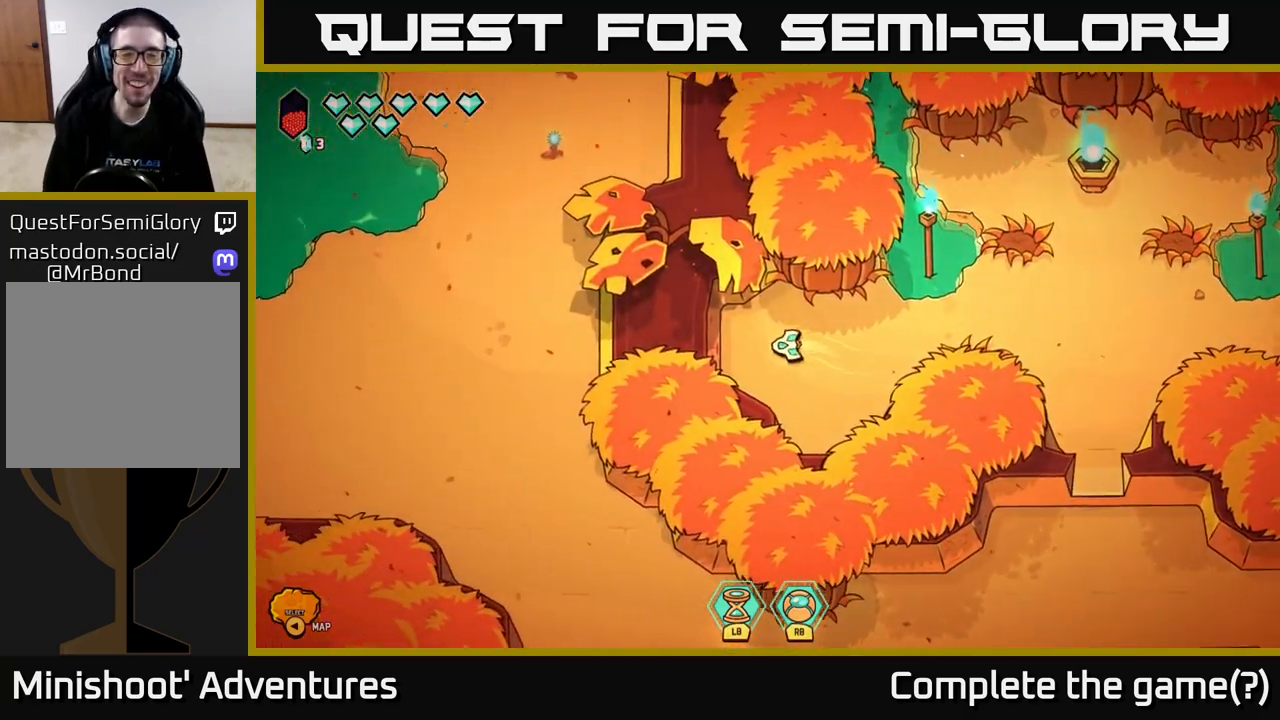
{"buttons": ["L2"], "left_stick": "right", "right_stick": "center", "events": [[100, "left_stick", "right"], [217, "L2", "down"]]}
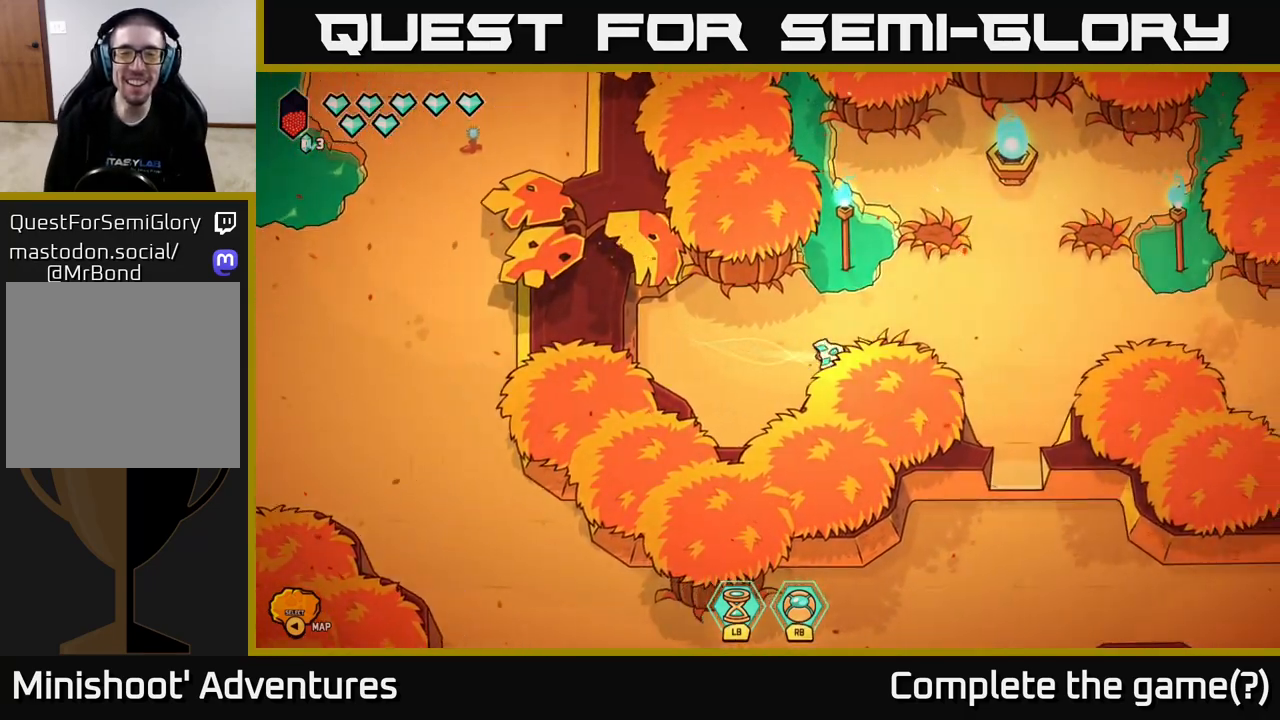
{"buttons": [], "left_stick": "down-right", "right_stick": "center", "events": [[250, "L2", "up"], [450, "left_stick", "down-right"]]}
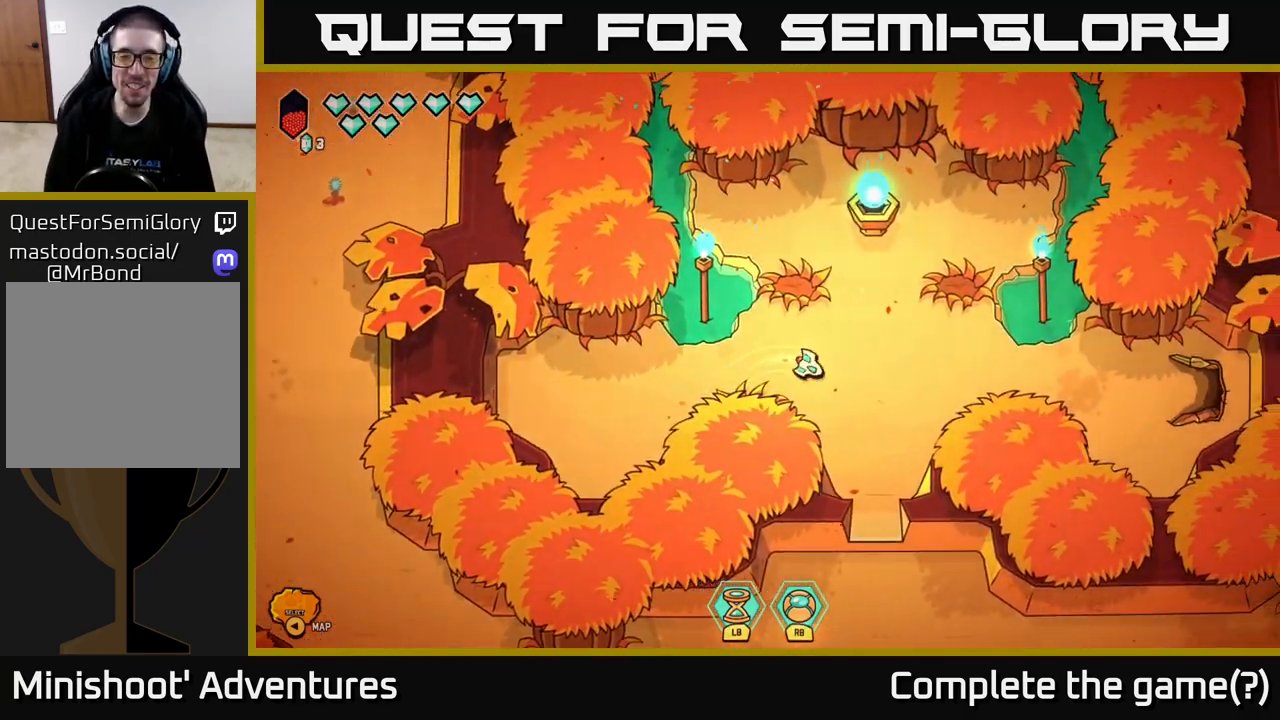
{"buttons": [], "left_stick": "up-right", "right_stick": "center", "events": [[100, "left_stick", "down"], [267, "left_stick", "right"], [400, "left_stick", "up-right"]]}
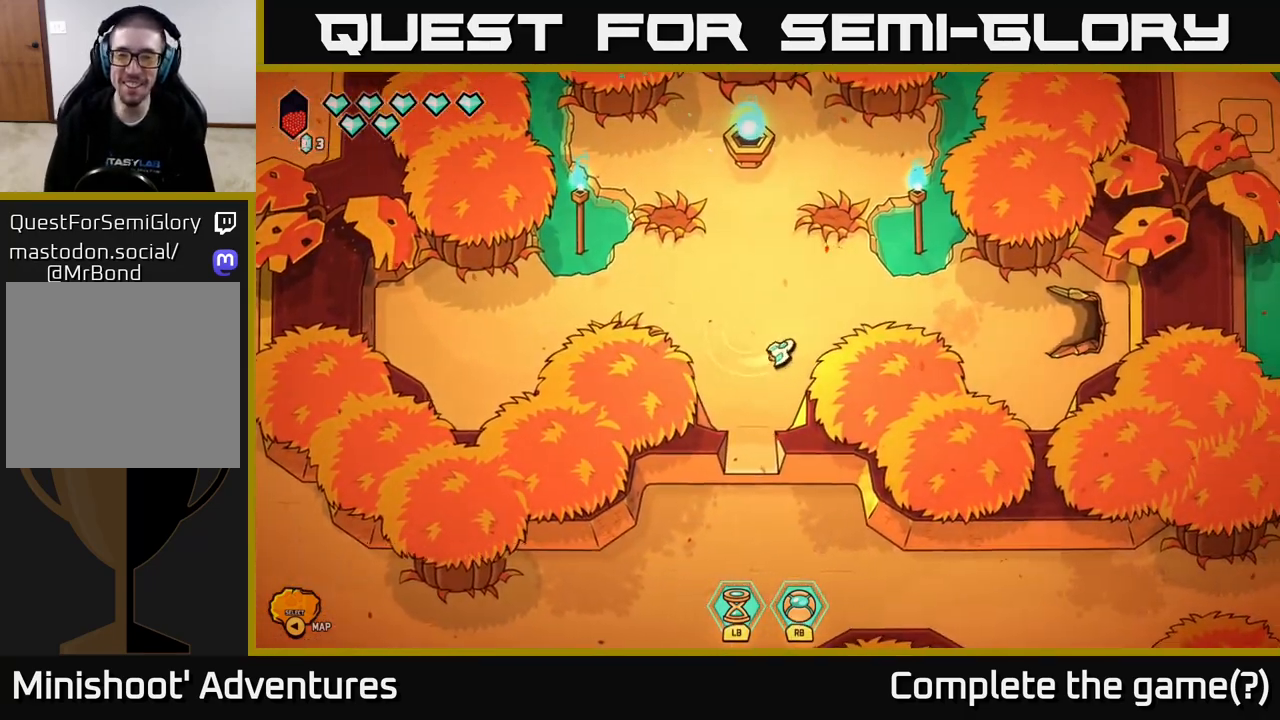
{"buttons": [], "left_stick": "up-right", "right_stick": "center", "events": [[217, "left_stick", "right"], [467, "left_stick", "up-right"]]}
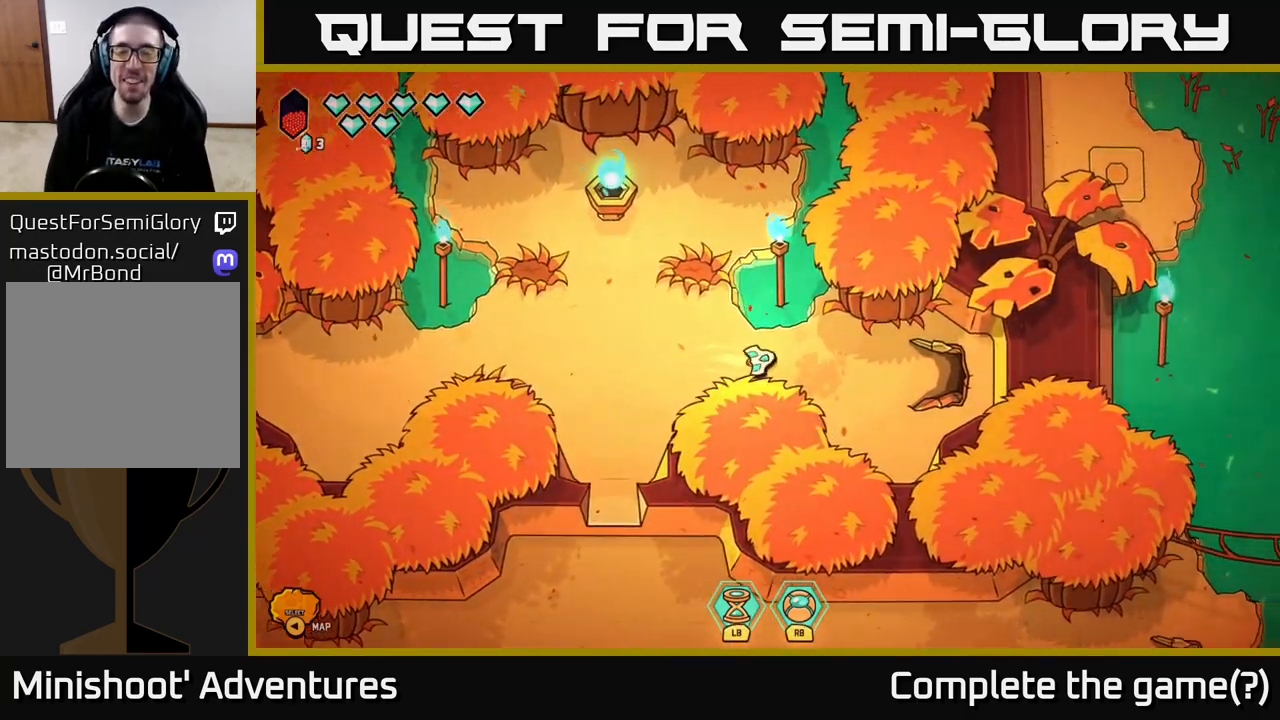
{"buttons": [], "left_stick": "down-left", "right_stick": "center", "events": [[50, "left_stick", "left"], [467, "left_stick", "down-left"]]}
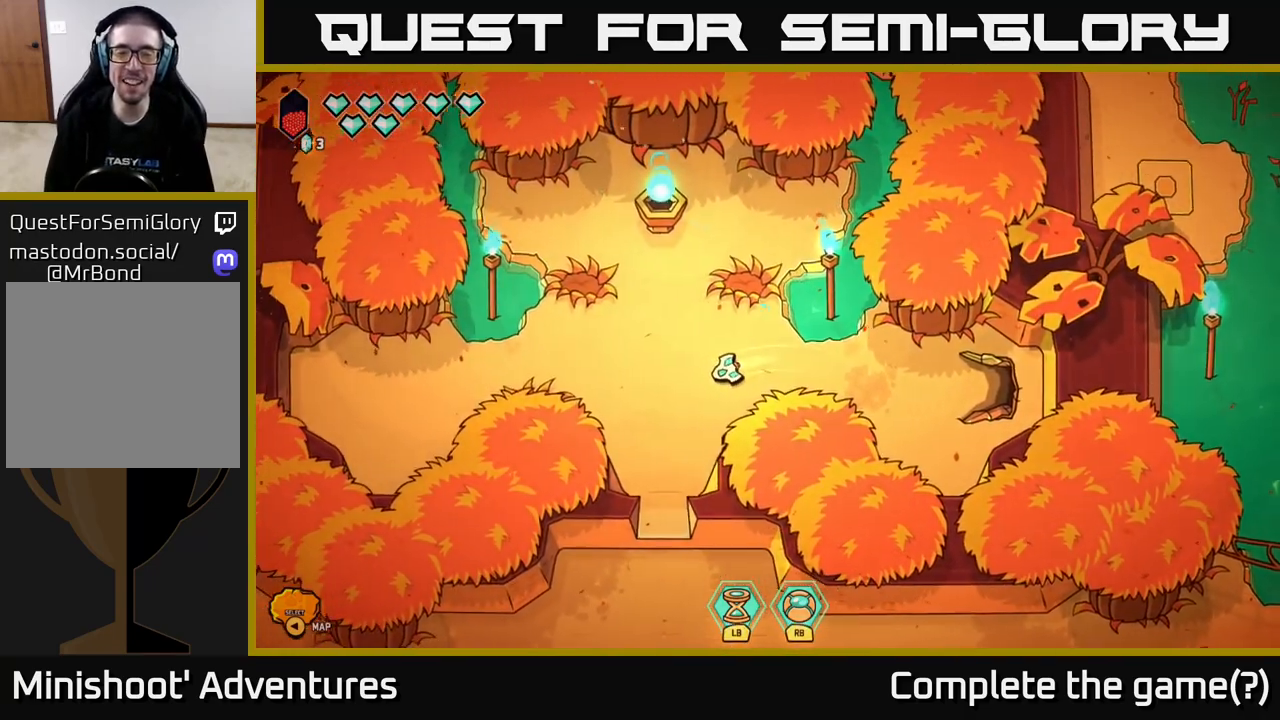
{"buttons": [], "left_stick": "down", "right_stick": "center", "events": [[117, "left_stick", "down"]]}
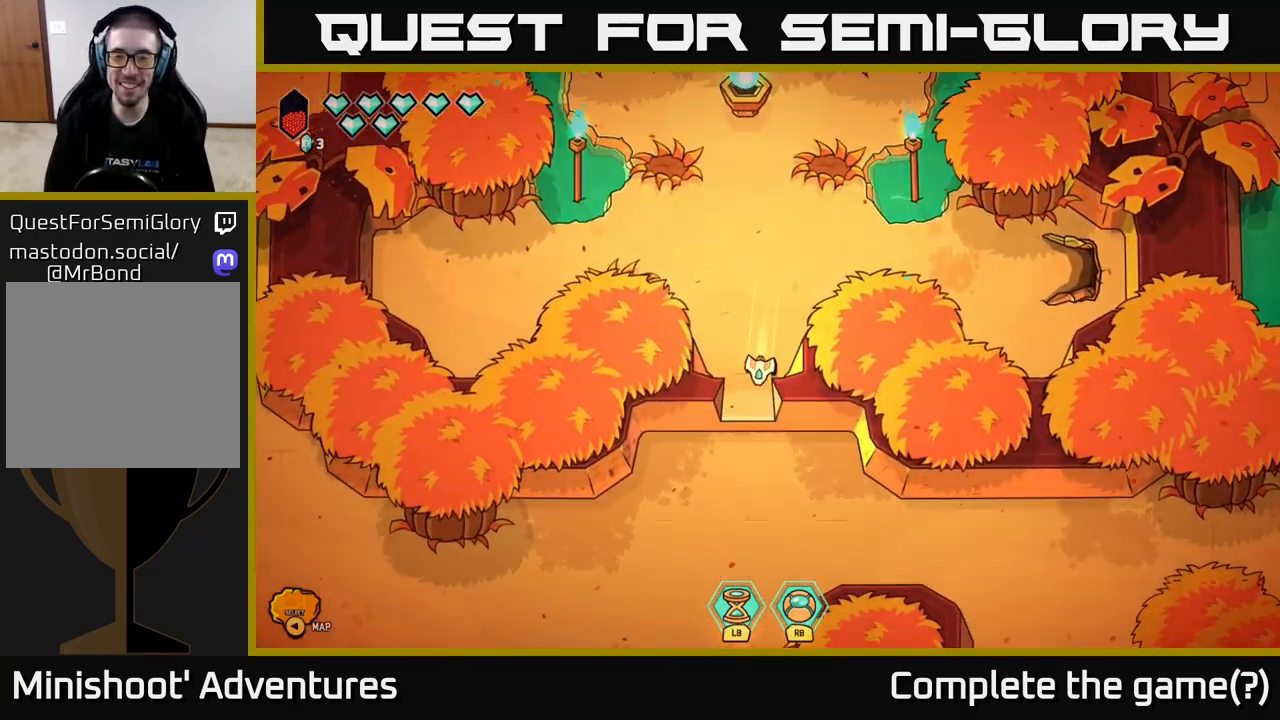
{"buttons": [], "left_stick": "down-left", "right_stick": "center", "events": [[367, "left_stick", "down-left"]]}
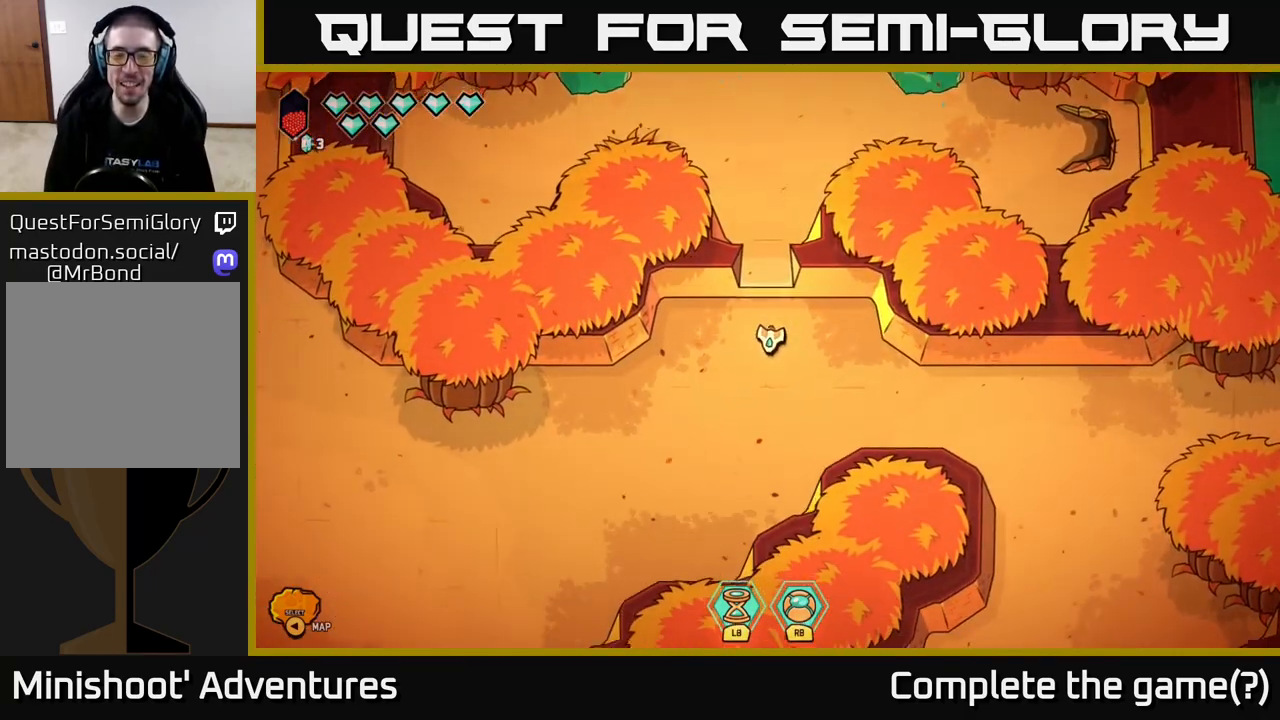
{"buttons": [], "left_stick": "down-left", "right_stick": "center", "events": []}
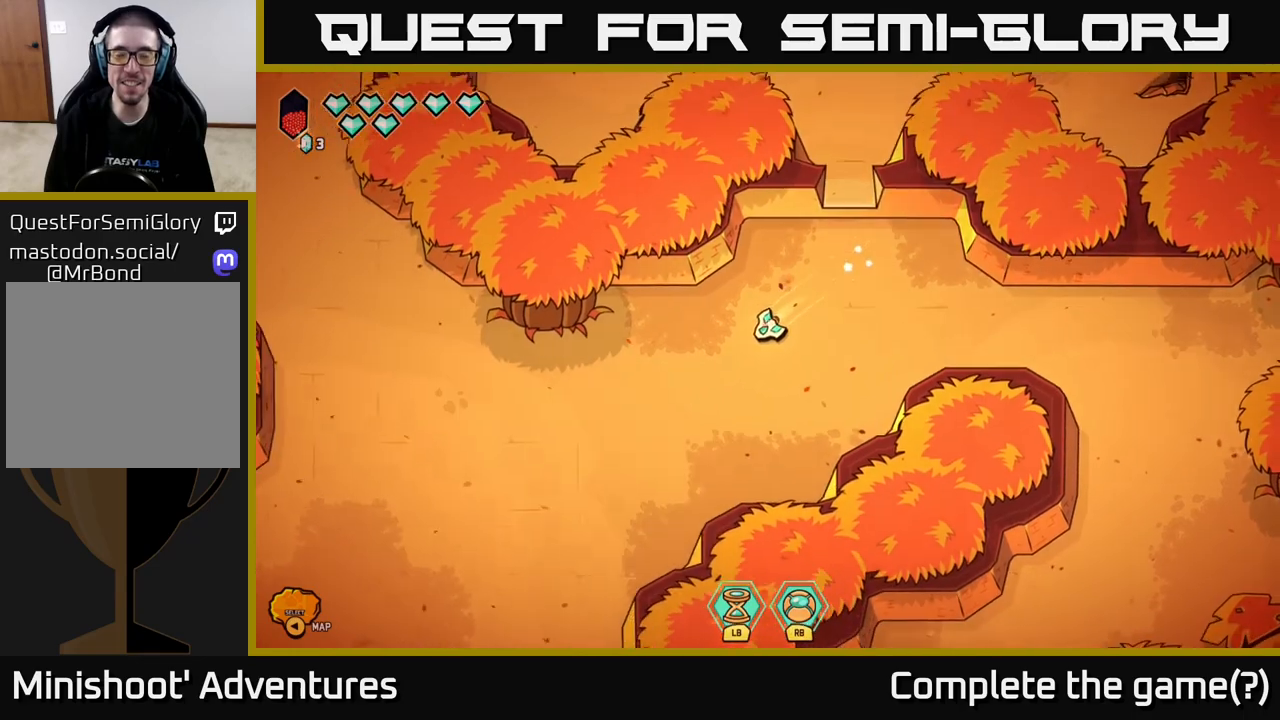
{"buttons": [], "left_stick": "left", "right_stick": "center", "events": [[233, "left_stick", "left"]]}
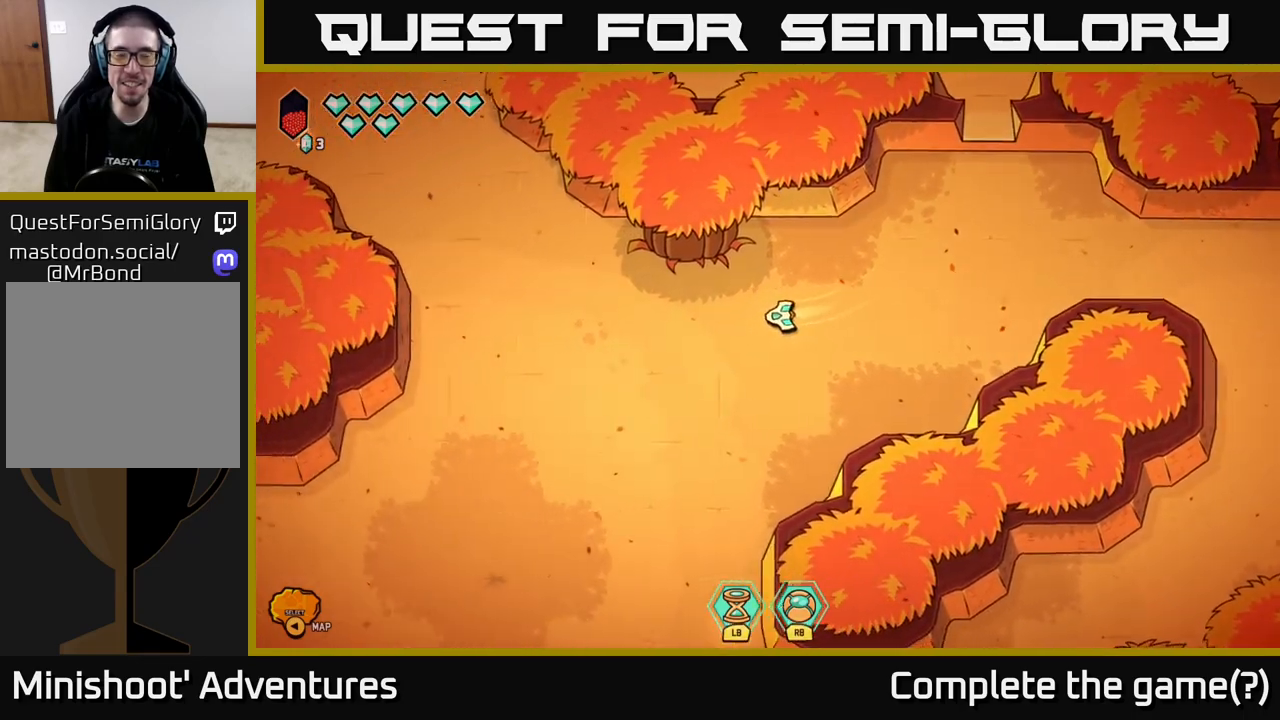
{"buttons": [], "left_stick": "up-left", "right_stick": "center", "events": [[233, "left_stick", "up-left"]]}
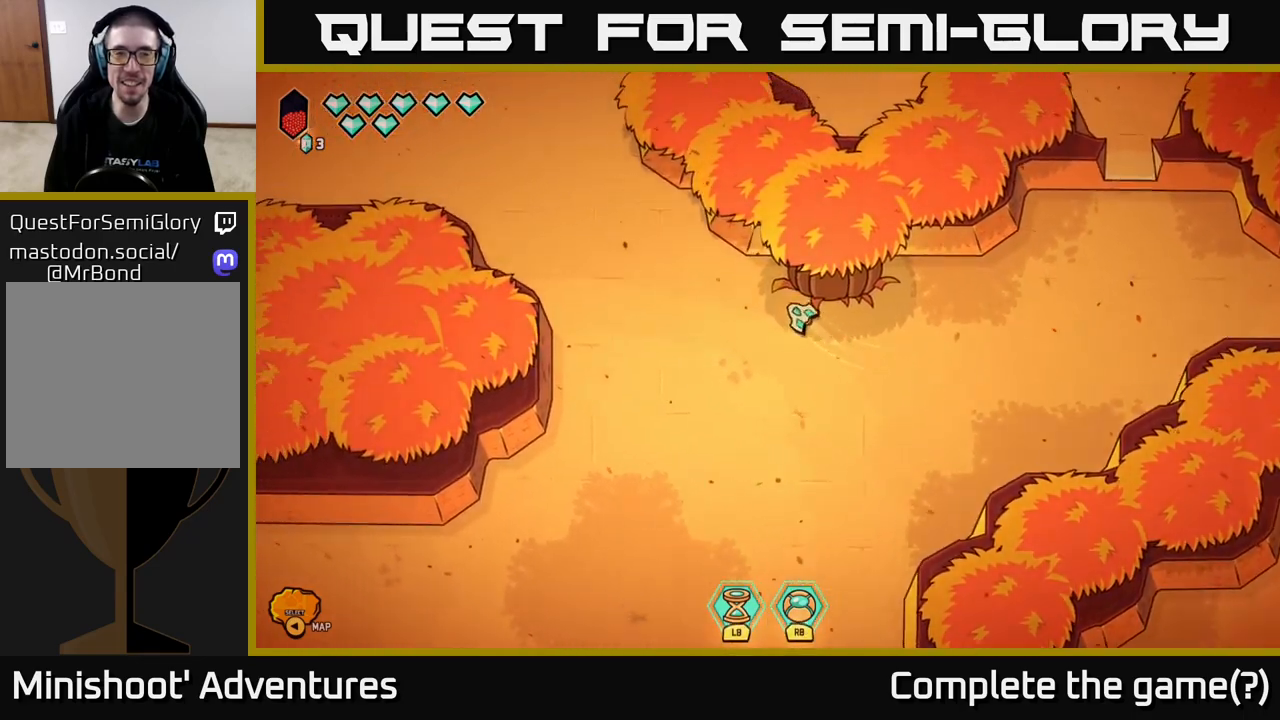
{"buttons": [], "left_stick": "up-left", "right_stick": "center", "events": [[150, "L2", "down"], [350, "L2", "up"]]}
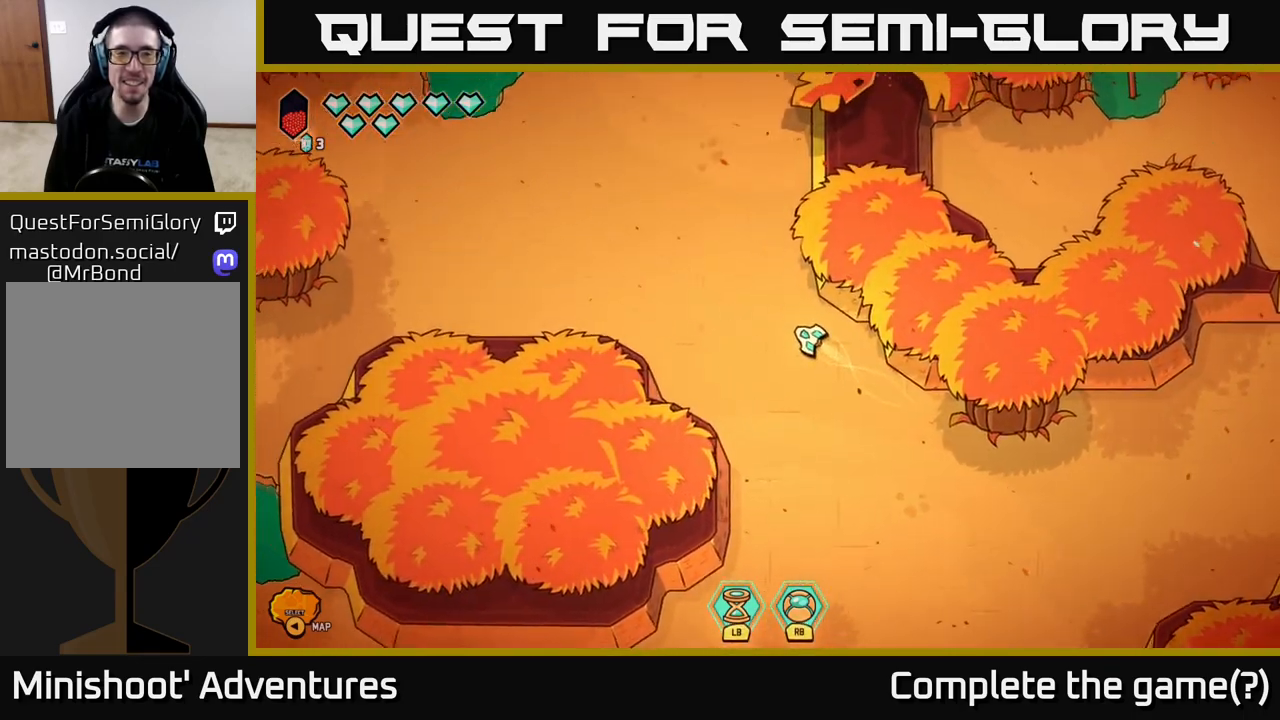
{"buttons": [], "left_stick": "left", "right_stick": "center", "events": [[283, "left_stick", "left"]]}
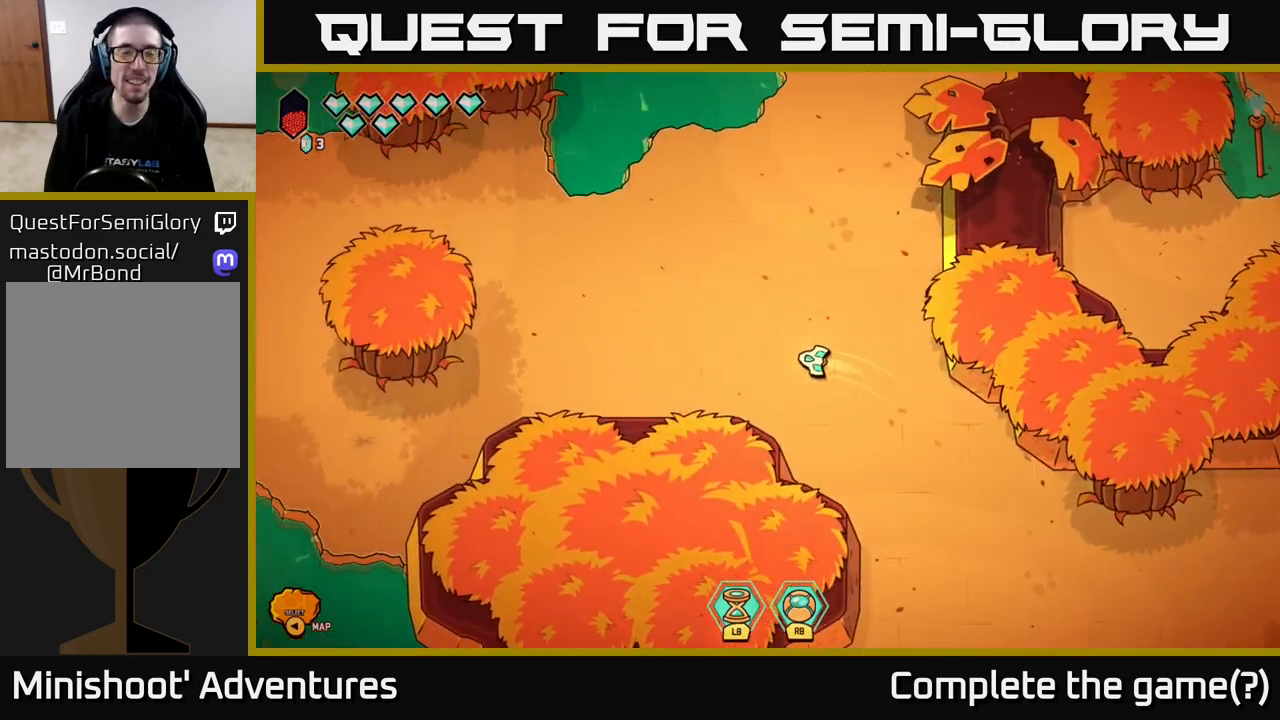
{"buttons": ["R2"], "left_stick": "up-left", "right_stick": "left", "events": [[83, "left_stick", "up-left"], [217, "right_stick", "left"], [400, "R2", "down"]]}
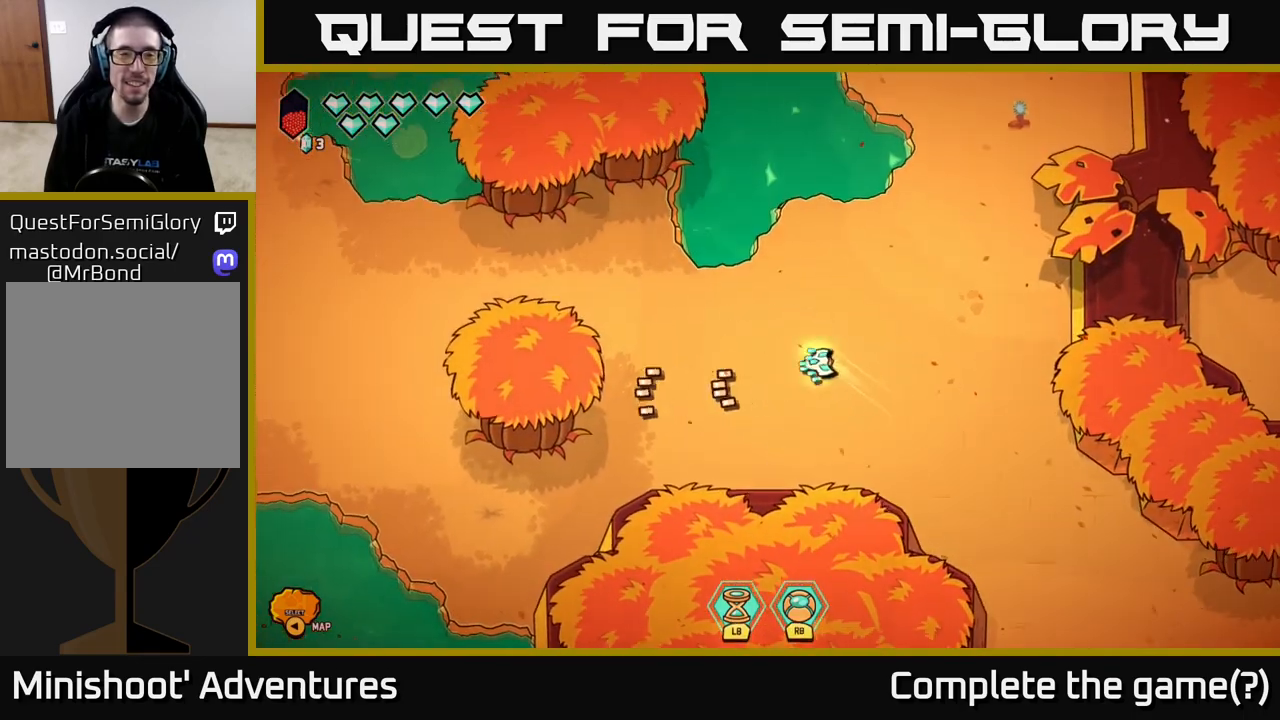
{"buttons": [], "left_stick": "up-left", "right_stick": "up-left", "events": [[17, "left_stick", "left"], [167, "R2", "up"], [400, "left_stick", "up-left"], [483, "right_stick", "up-left"]]}
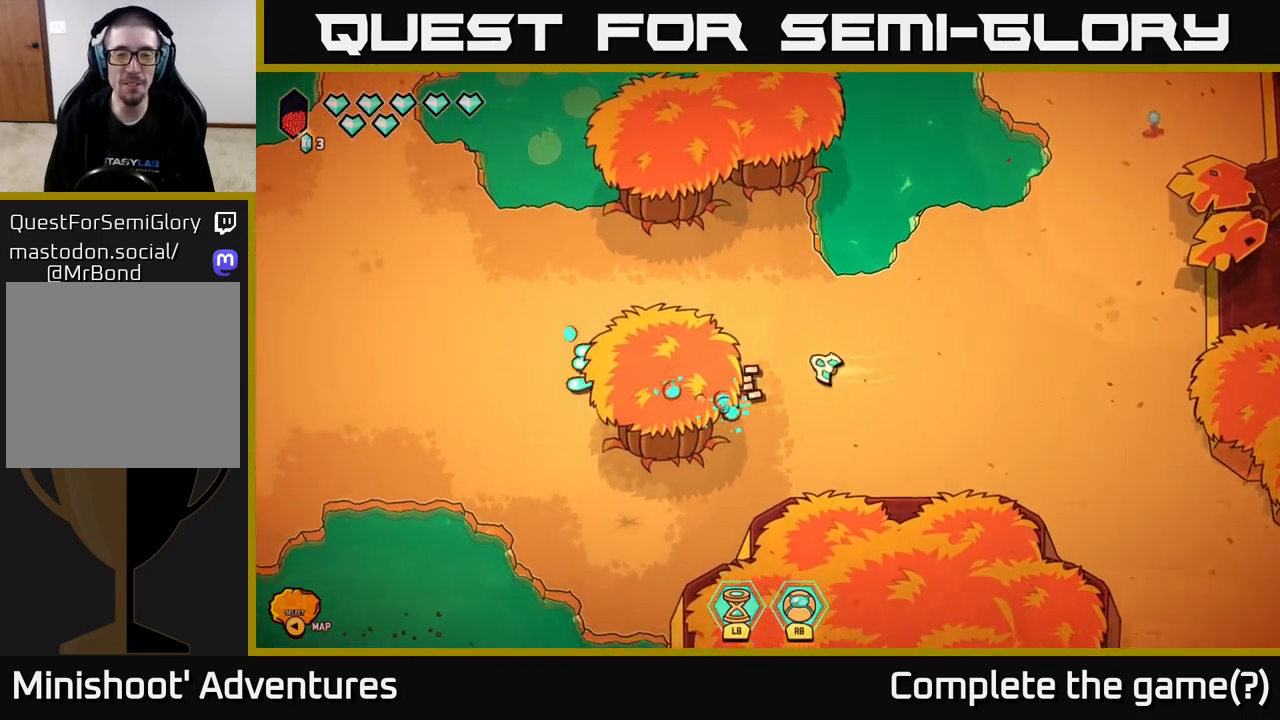
{"buttons": [], "left_stick": "left", "right_stick": "center", "events": [[267, "right_stick", "center"], [317, "left_stick", "left"]]}
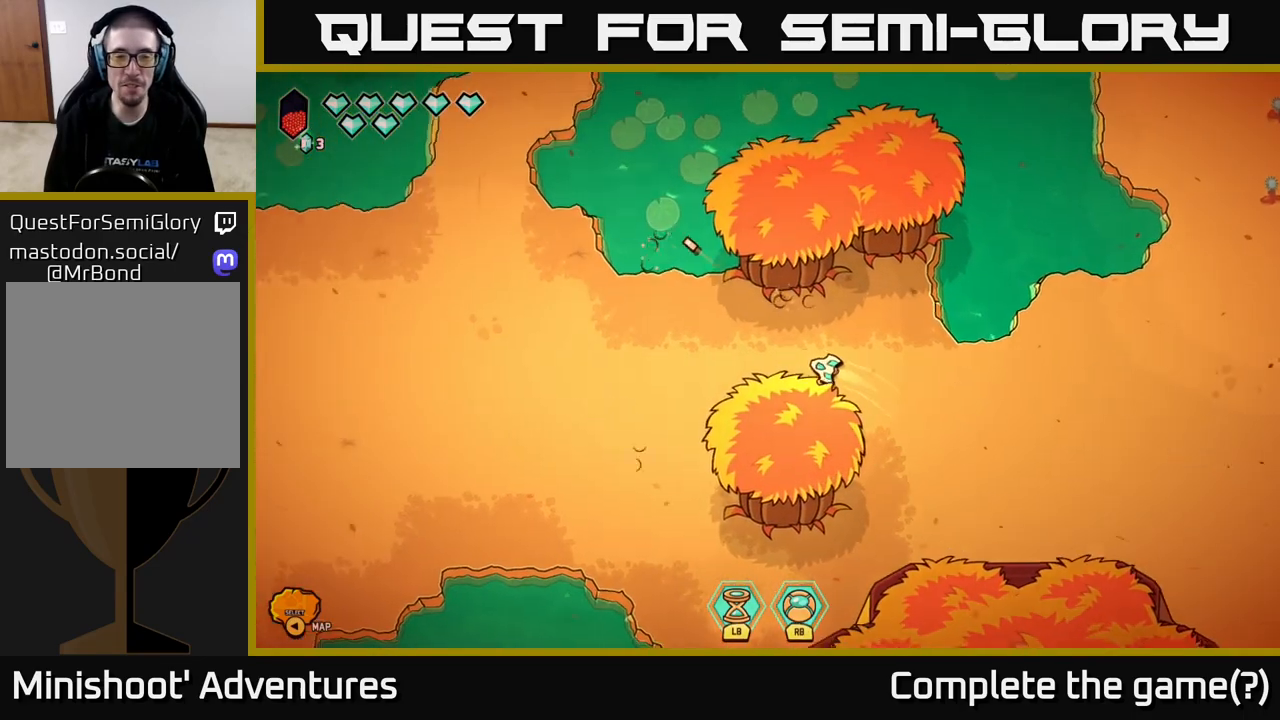
{"buttons": [], "left_stick": "left", "right_stick": "center", "events": [[100, "L2", "down"], [250, "L2", "up"]]}